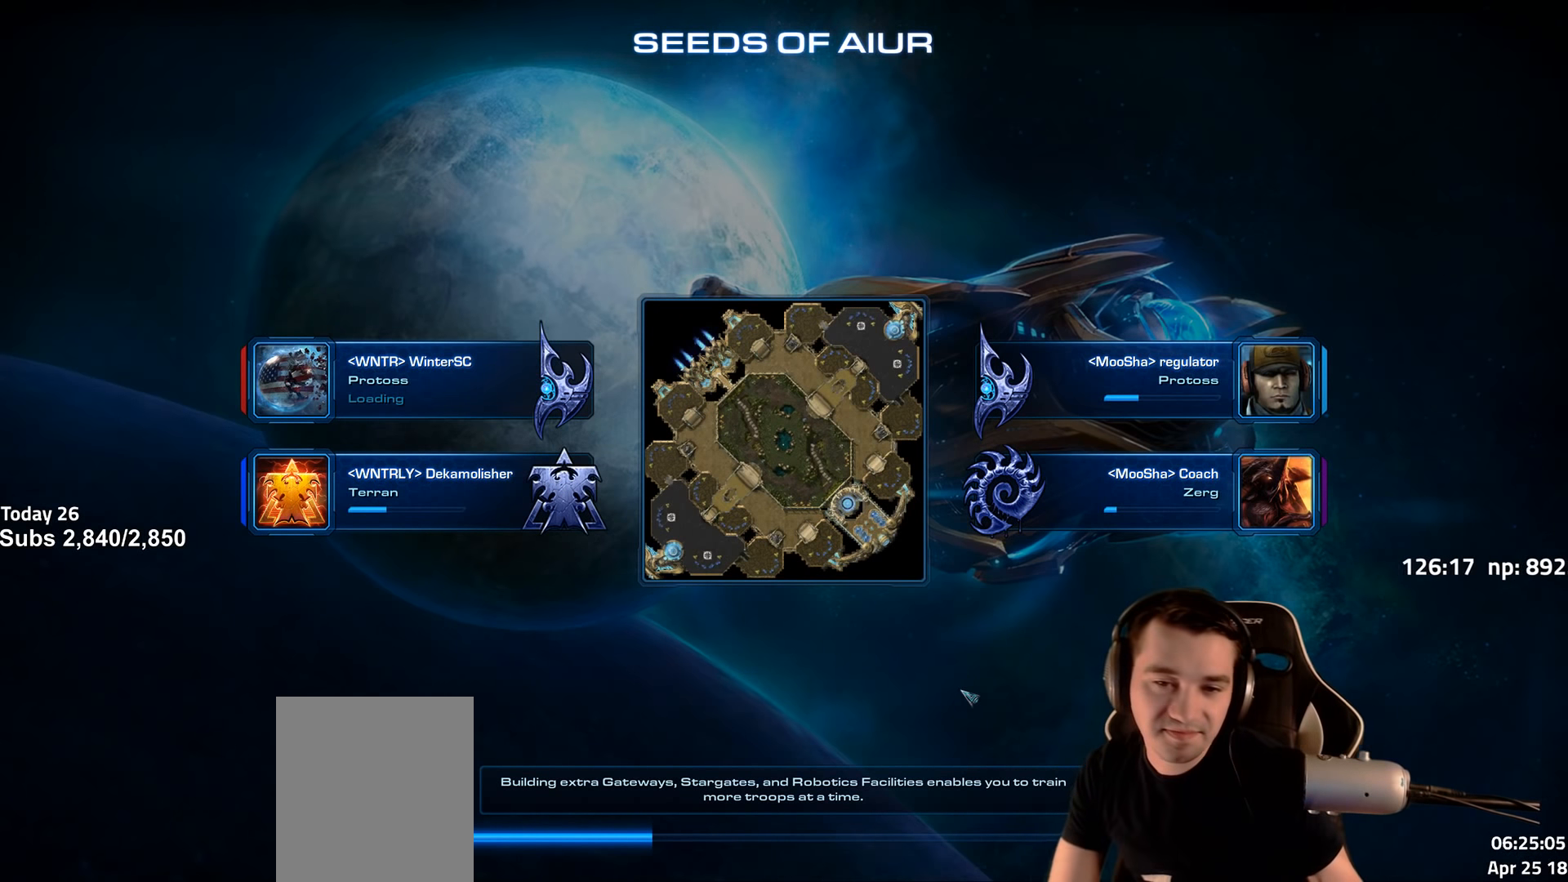
Gameplay with keyboard; each line is a JSON object with the keys held at the frame after it. "events" lists presses ("down") and releases ("up") of "1", "2", "3", "4", "5", "6", "a", "alt", "b", "c", "caps_lock", "ctrl", "d", "e", "escape", "f", "f1", "f2", "f3", "f4", "f5", "f6", "g", "q", "r", "s", "shift", "space", "super", "t", "tab", "tilde", "v", "w", "x" and "z" between this image and that frame as [ms after this image, input, new state], when the widget could be followed in between. No other keys are recorded. Mouse input is not recorded.
{"keys": [], "events": [[67, "shift", "down"], [183, "shift", "up"]]}
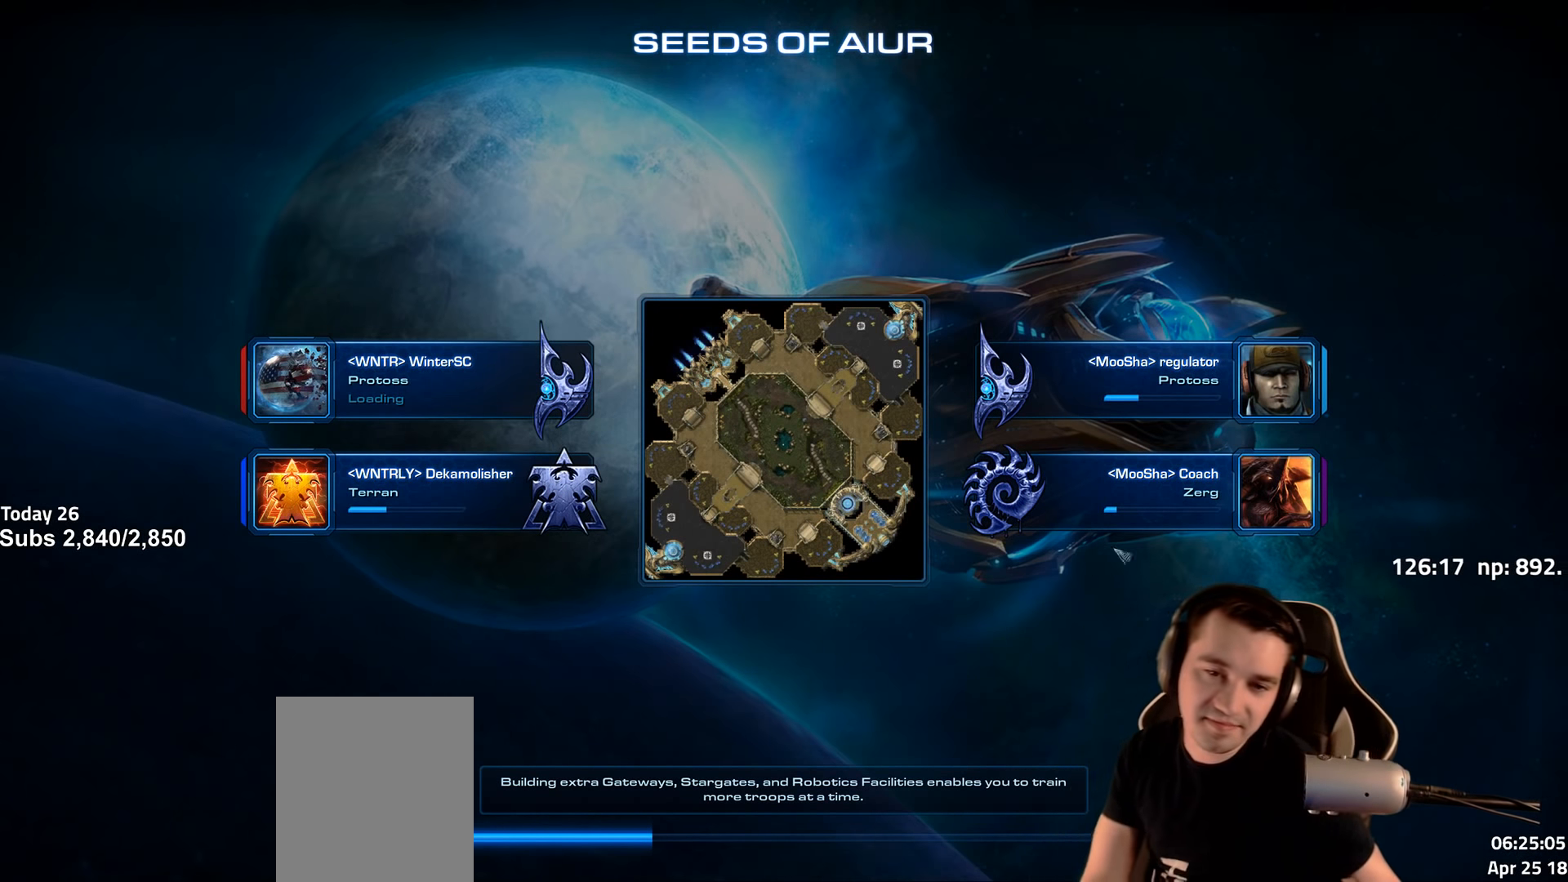
{"keys": [], "events": [[83, "shift", "down"], [217, "shift", "up"]]}
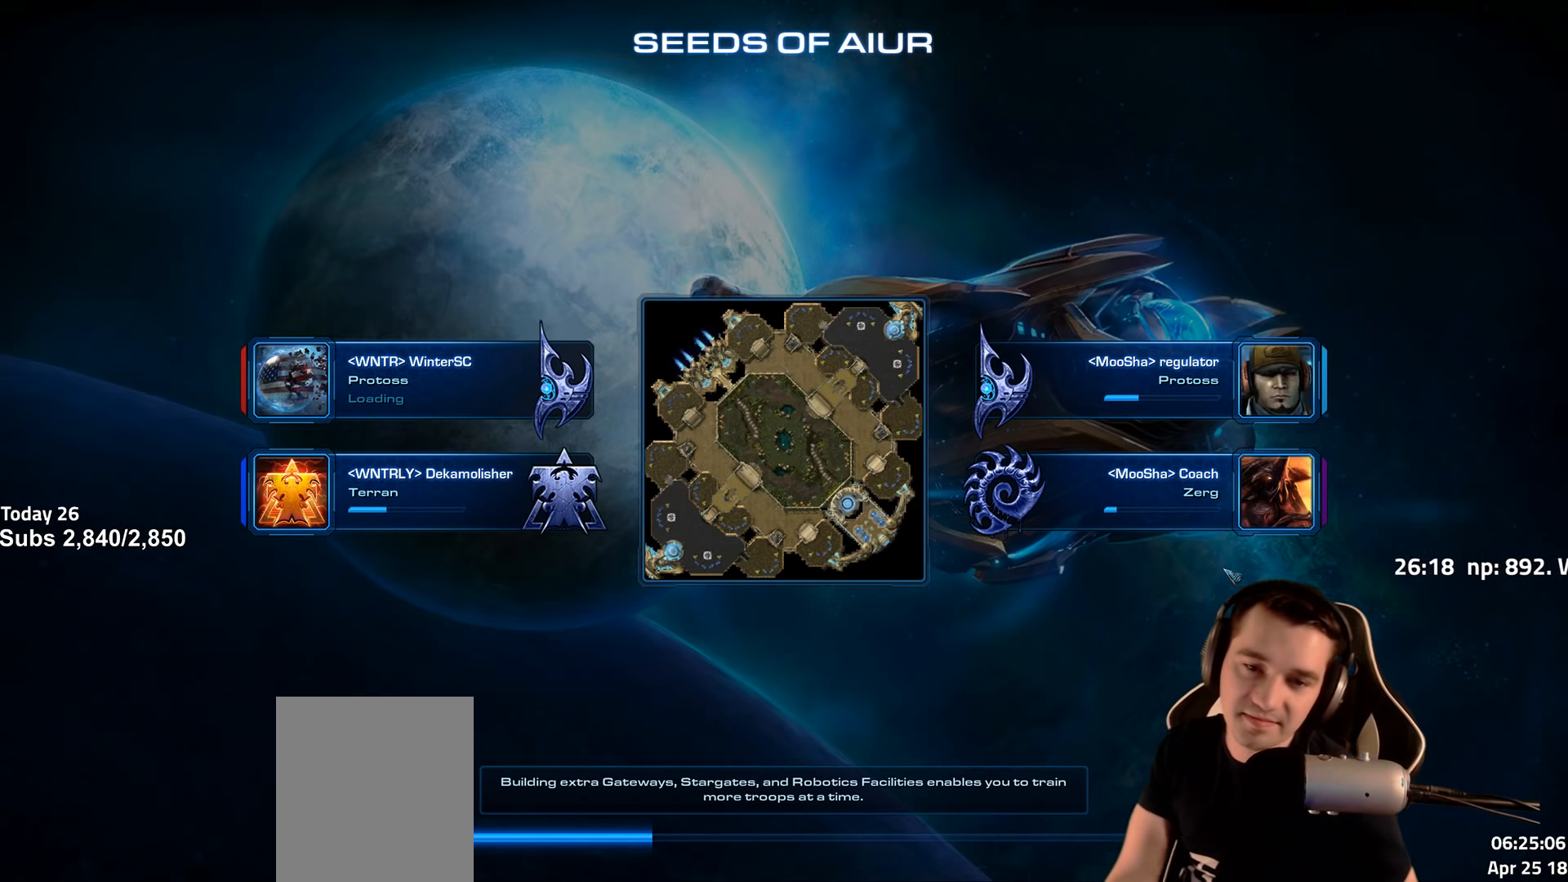
{"keys": [], "events": []}
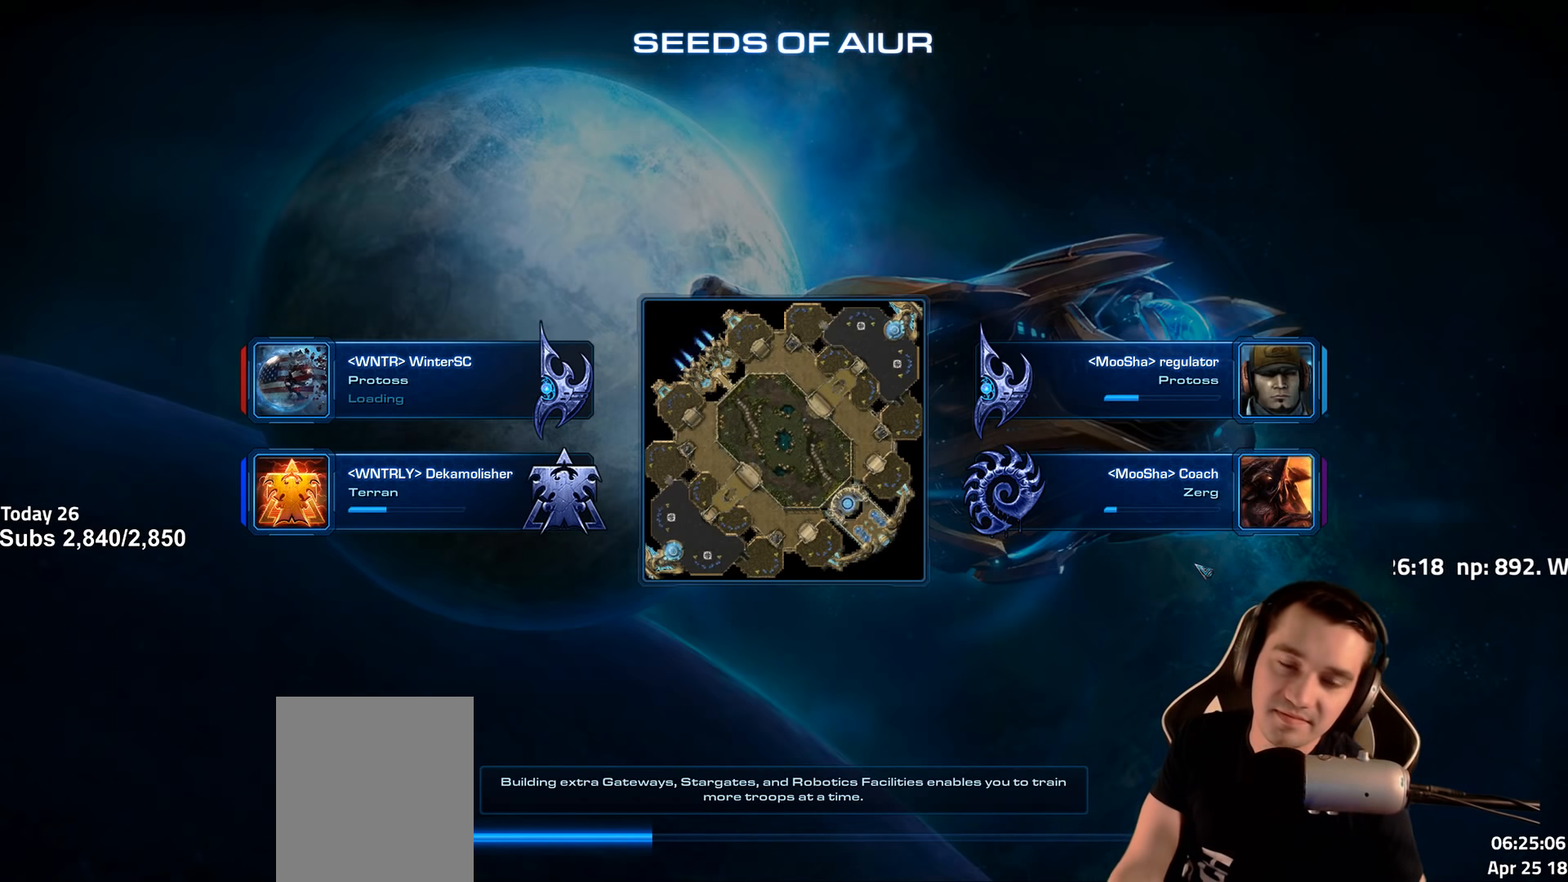
{"keys": [], "events": []}
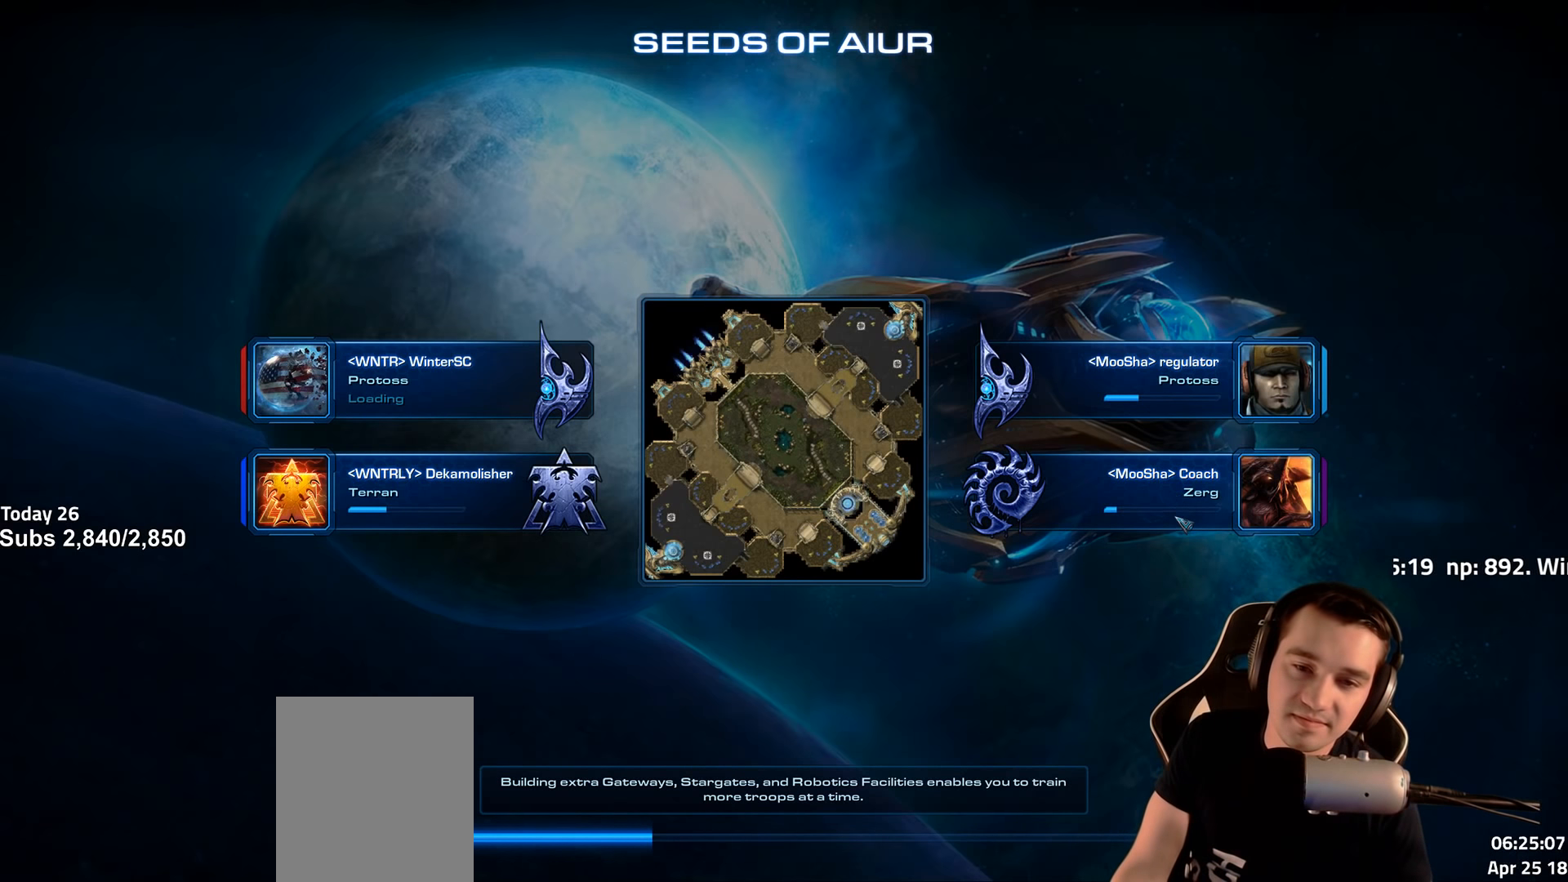
{"keys": [], "events": []}
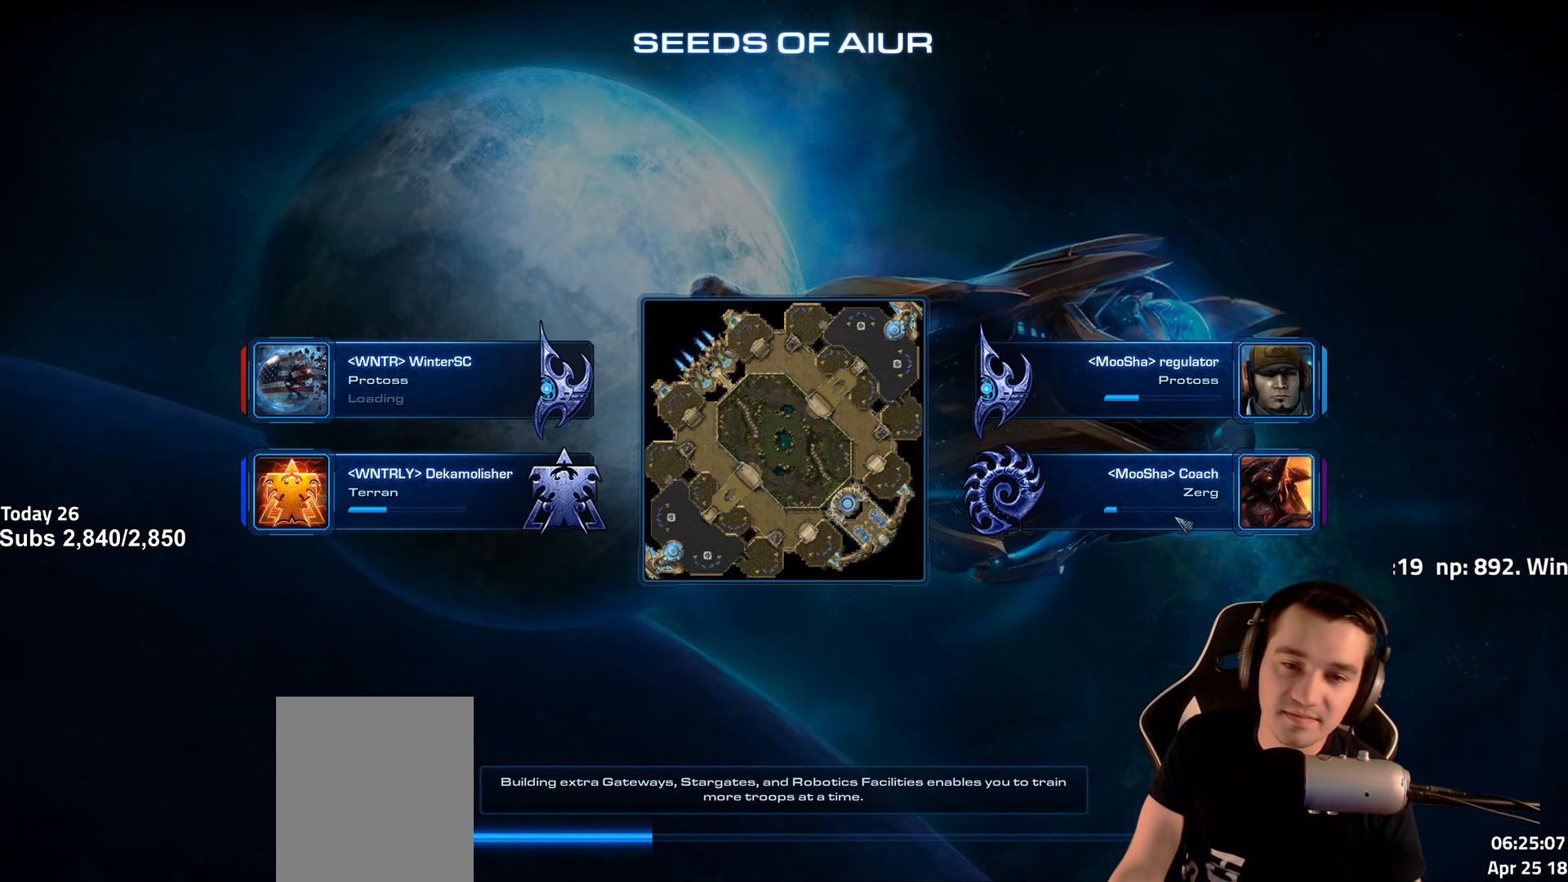
{"keys": [], "events": []}
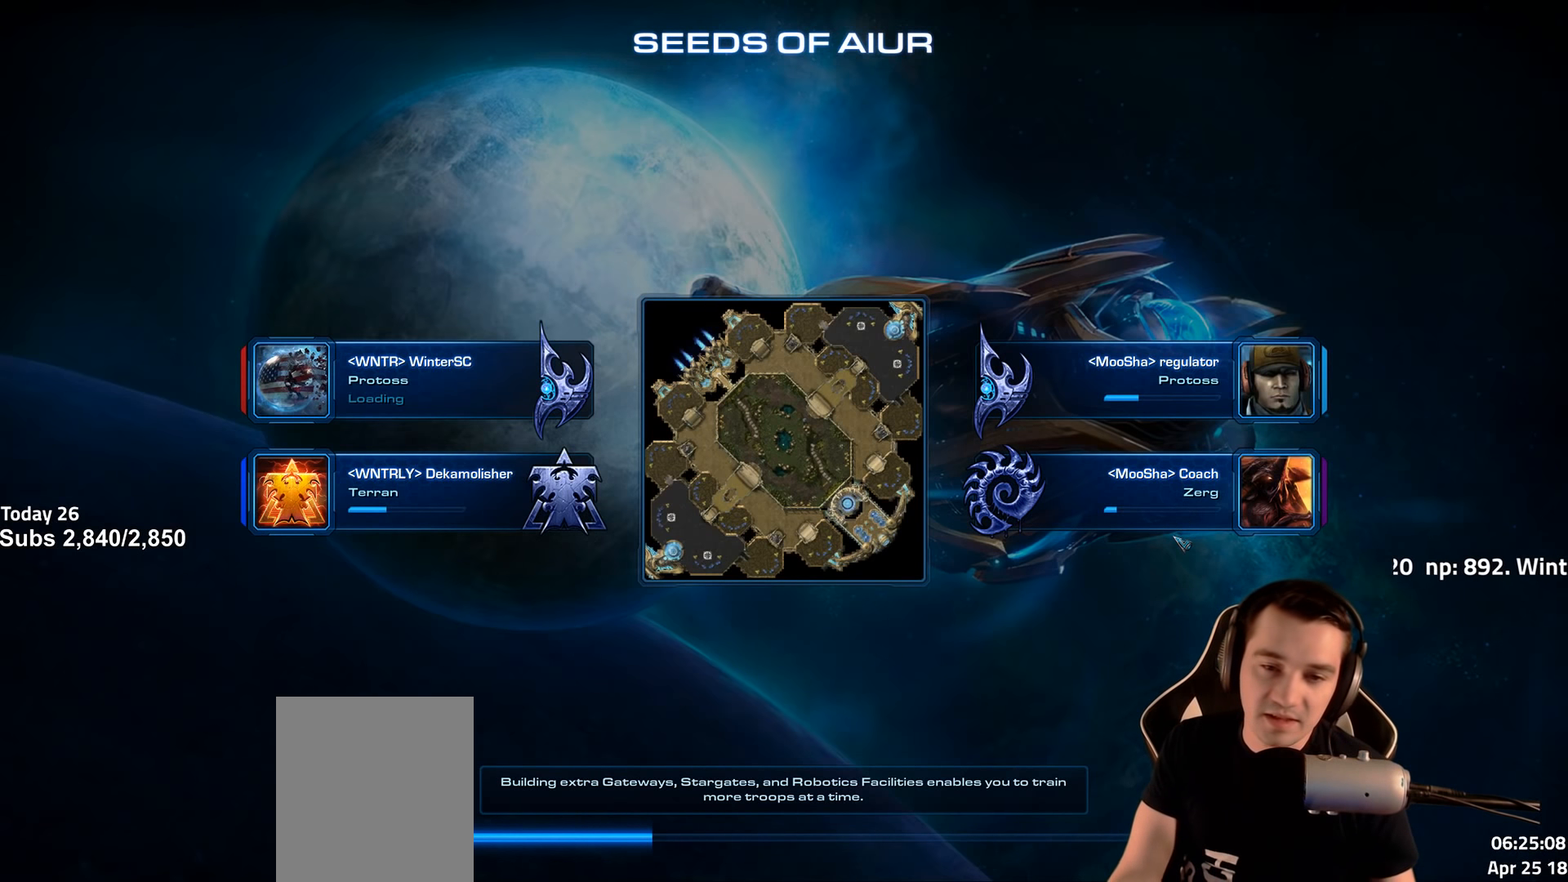
{"keys": [], "events": []}
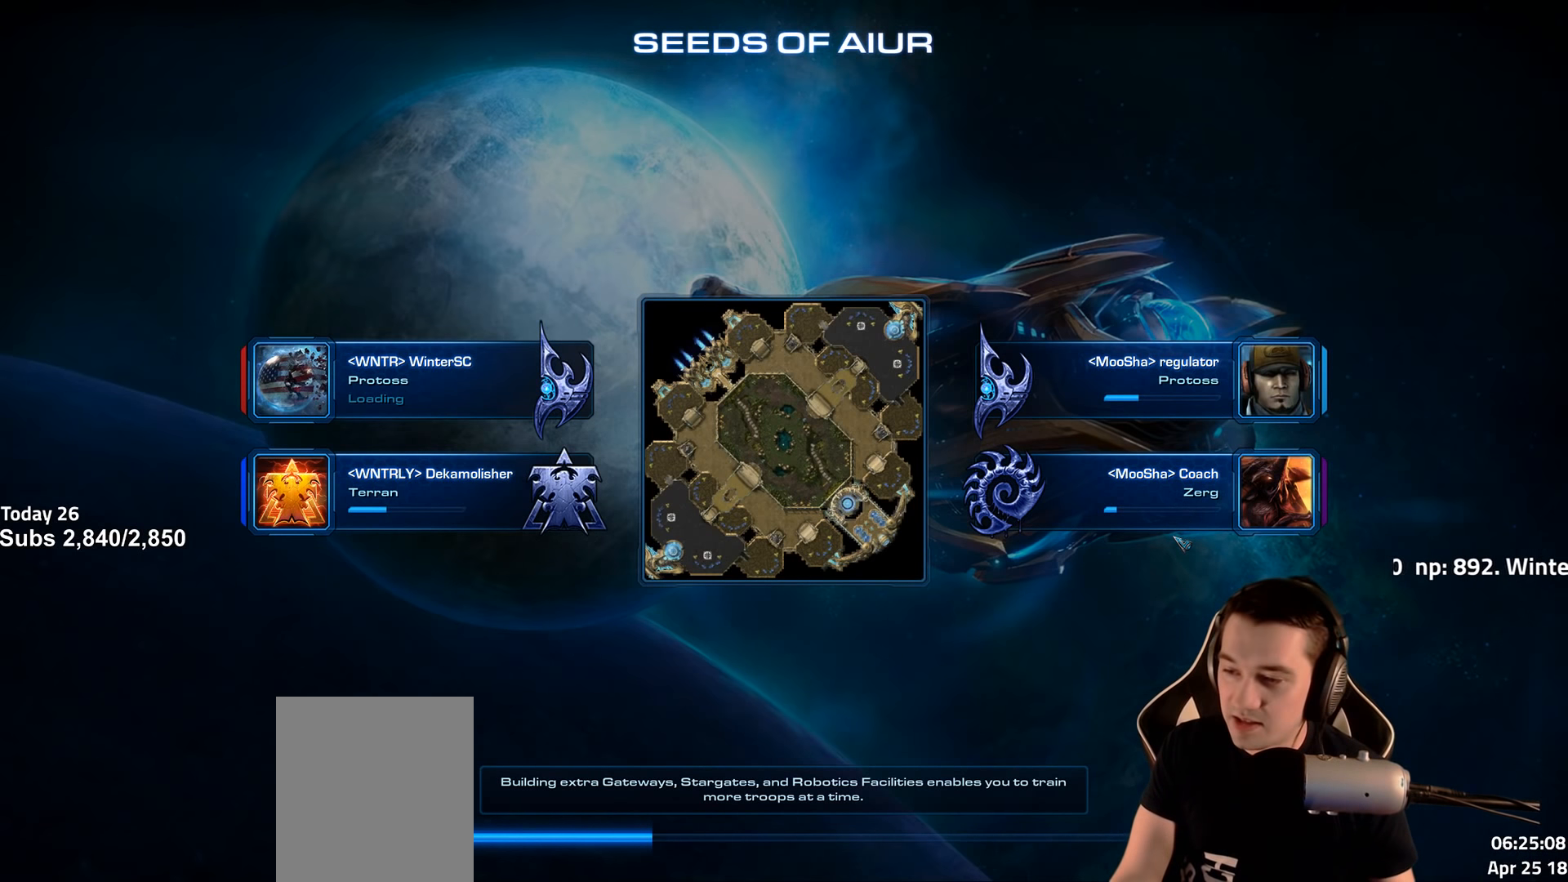
{"keys": [], "events": []}
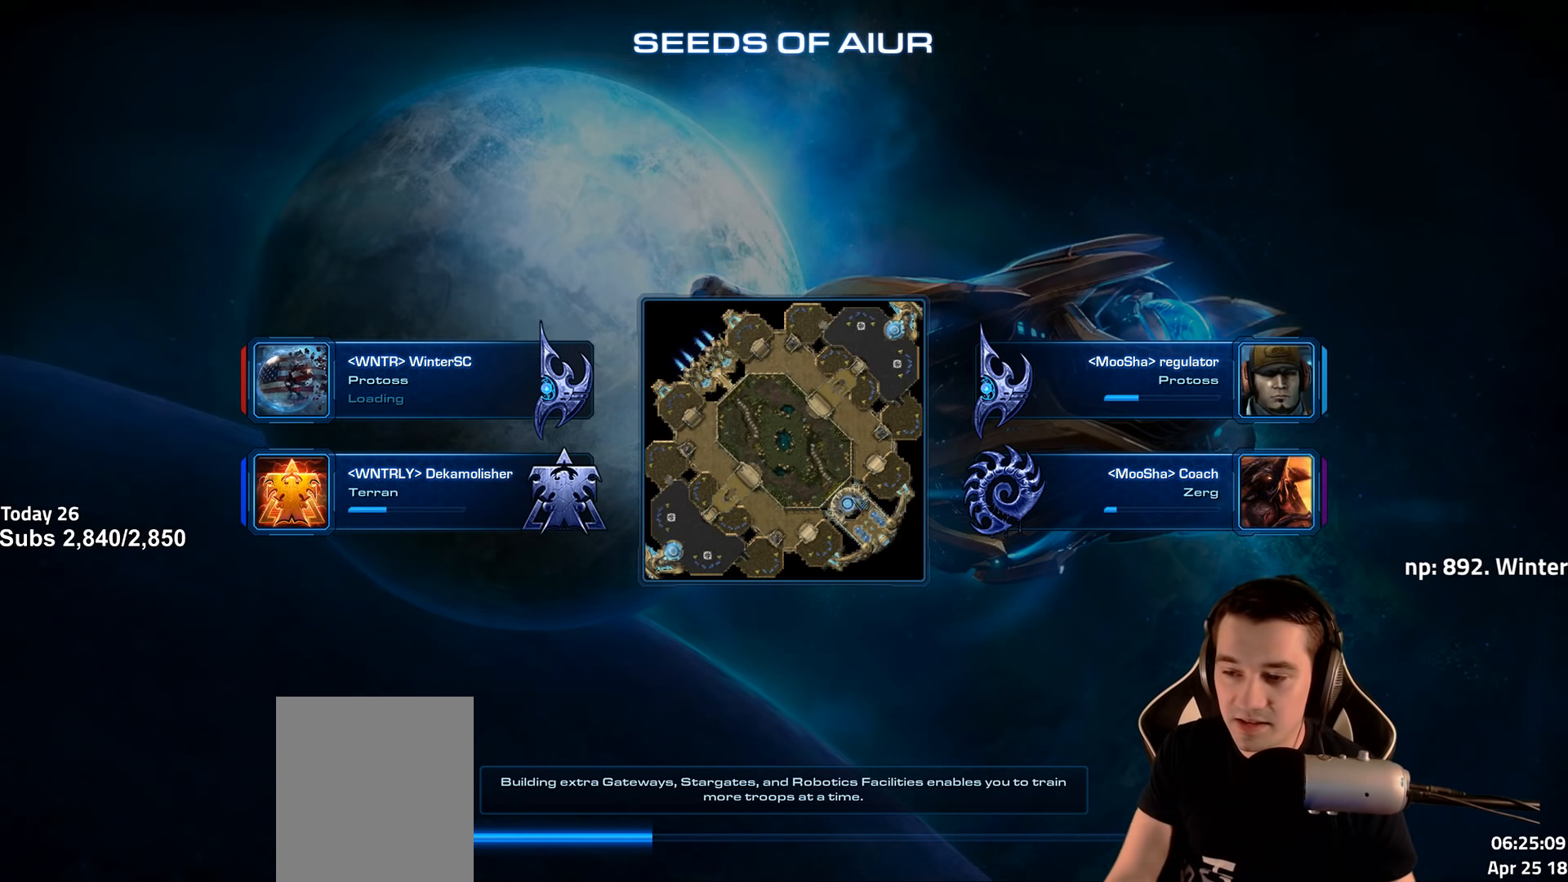
{"keys": [], "events": [[250, "shift", "down"], [317, "shift", "up"]]}
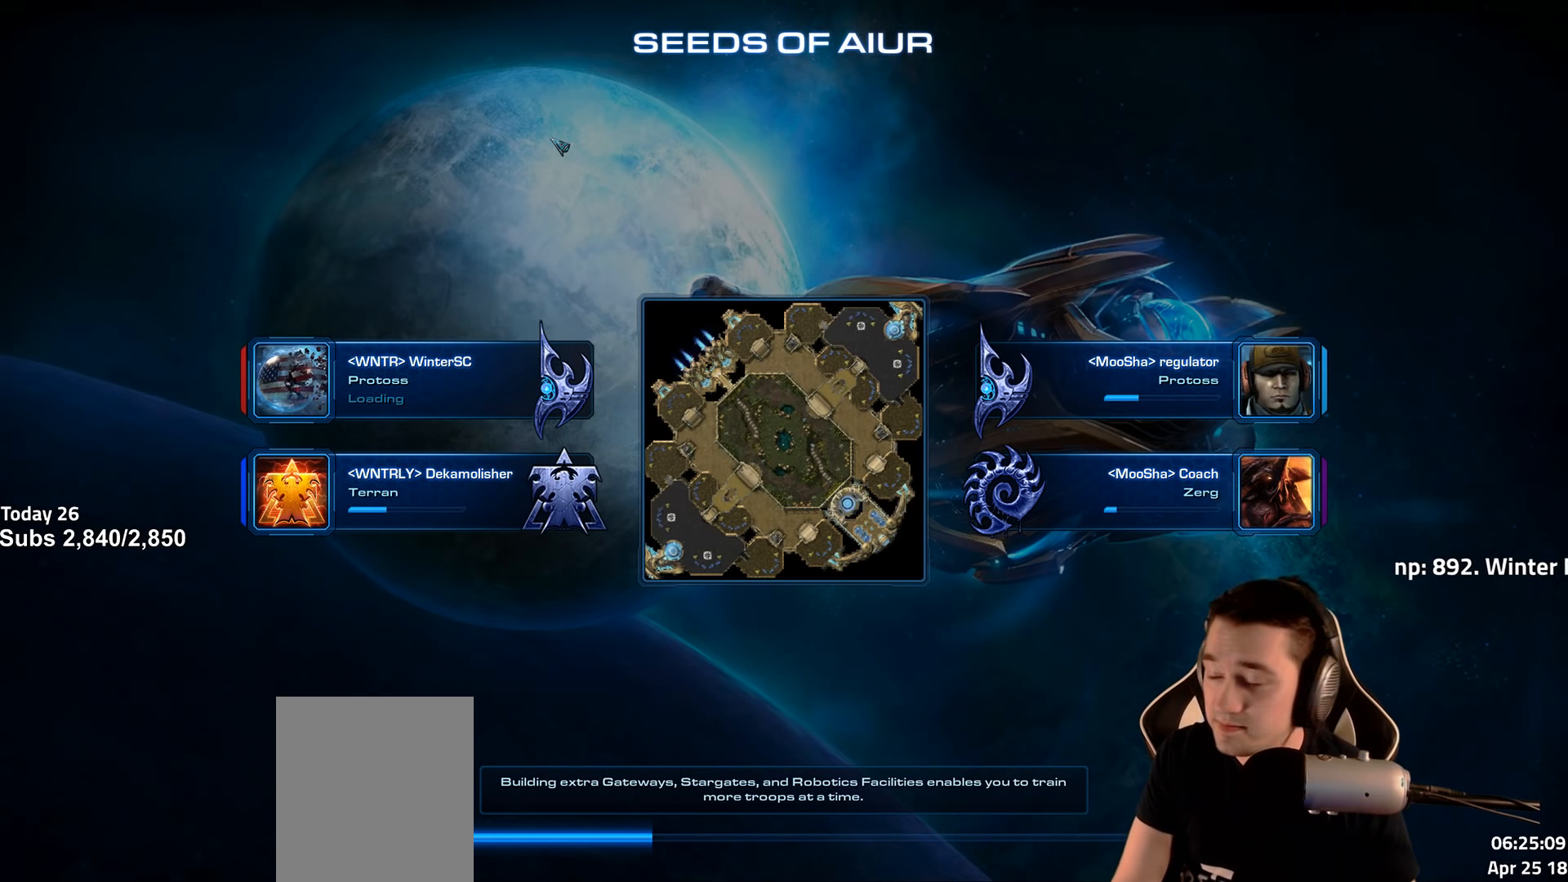
{"keys": [], "events": []}
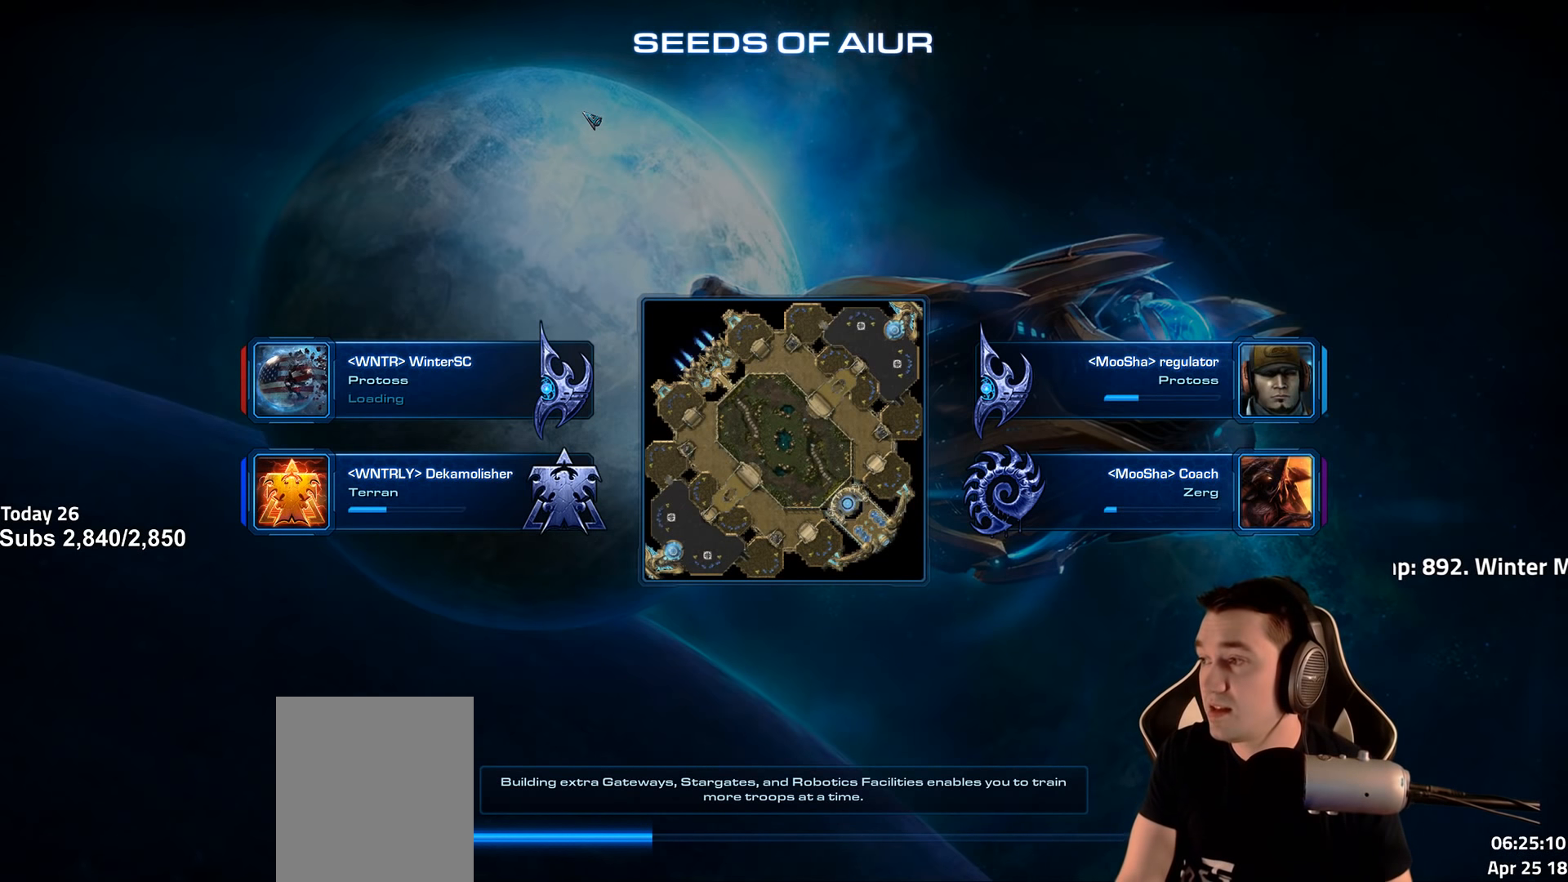
{"keys": [], "events": [[34, "shift", "down"], [200, "shift", "up"]]}
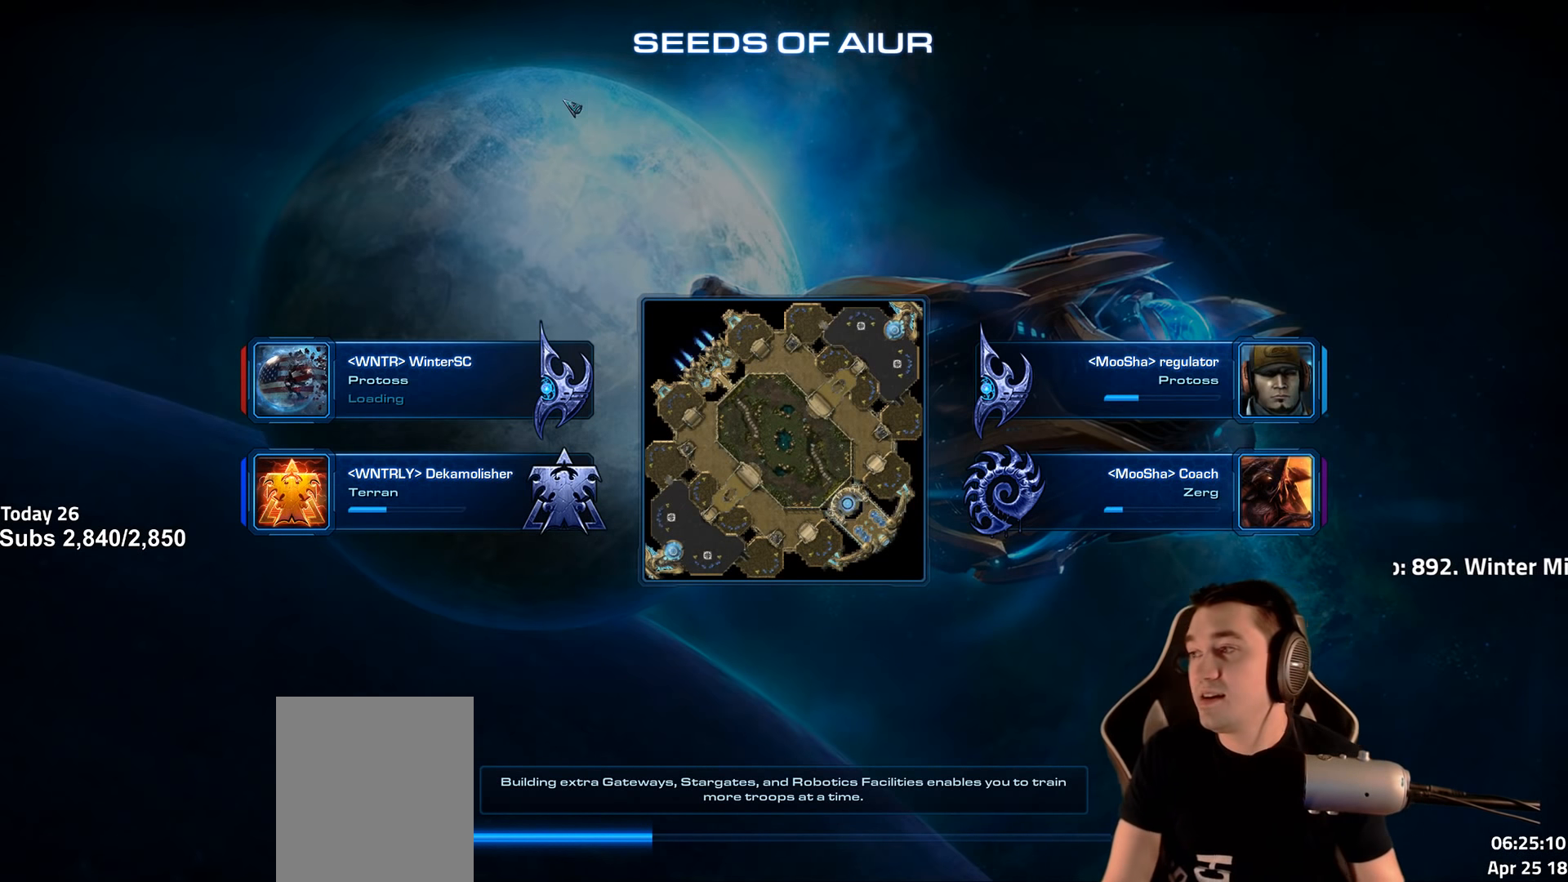
{"keys": [], "events": []}
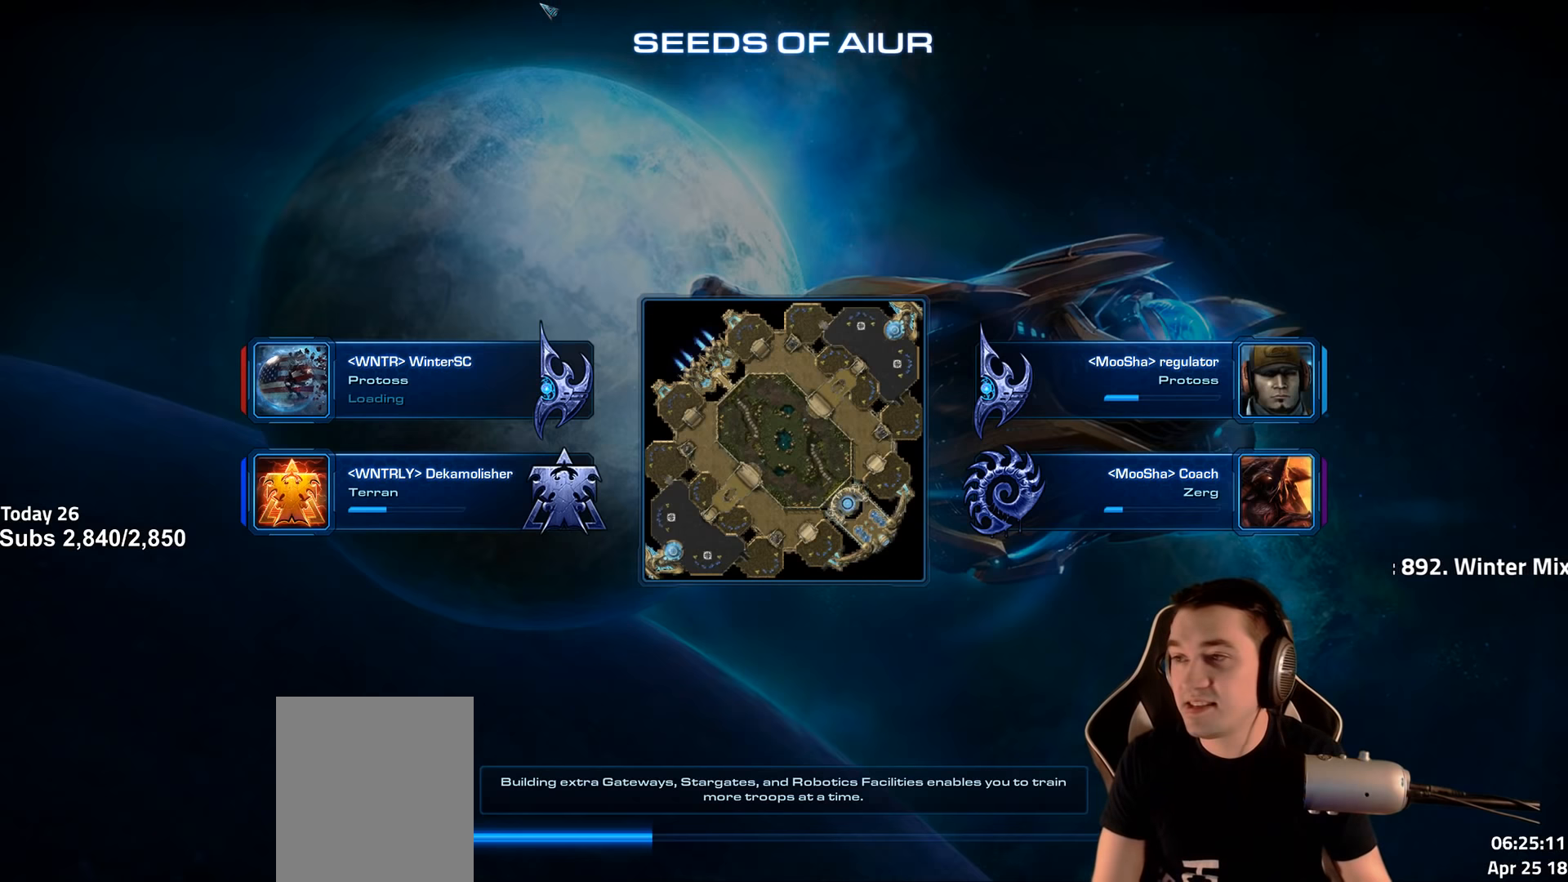
{"keys": [], "events": []}
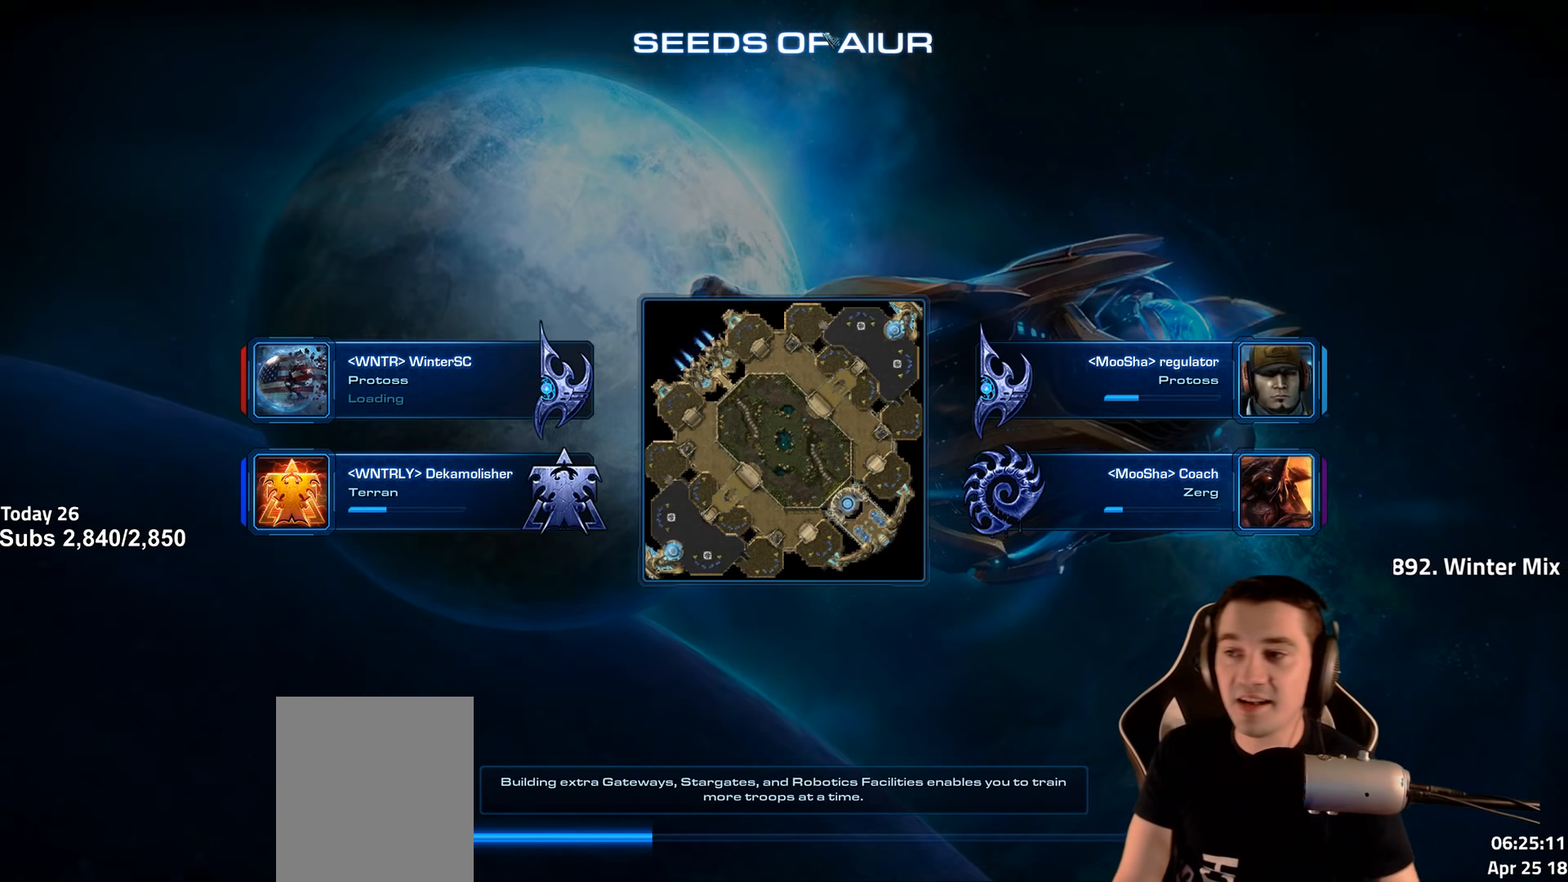
{"keys": [], "events": []}
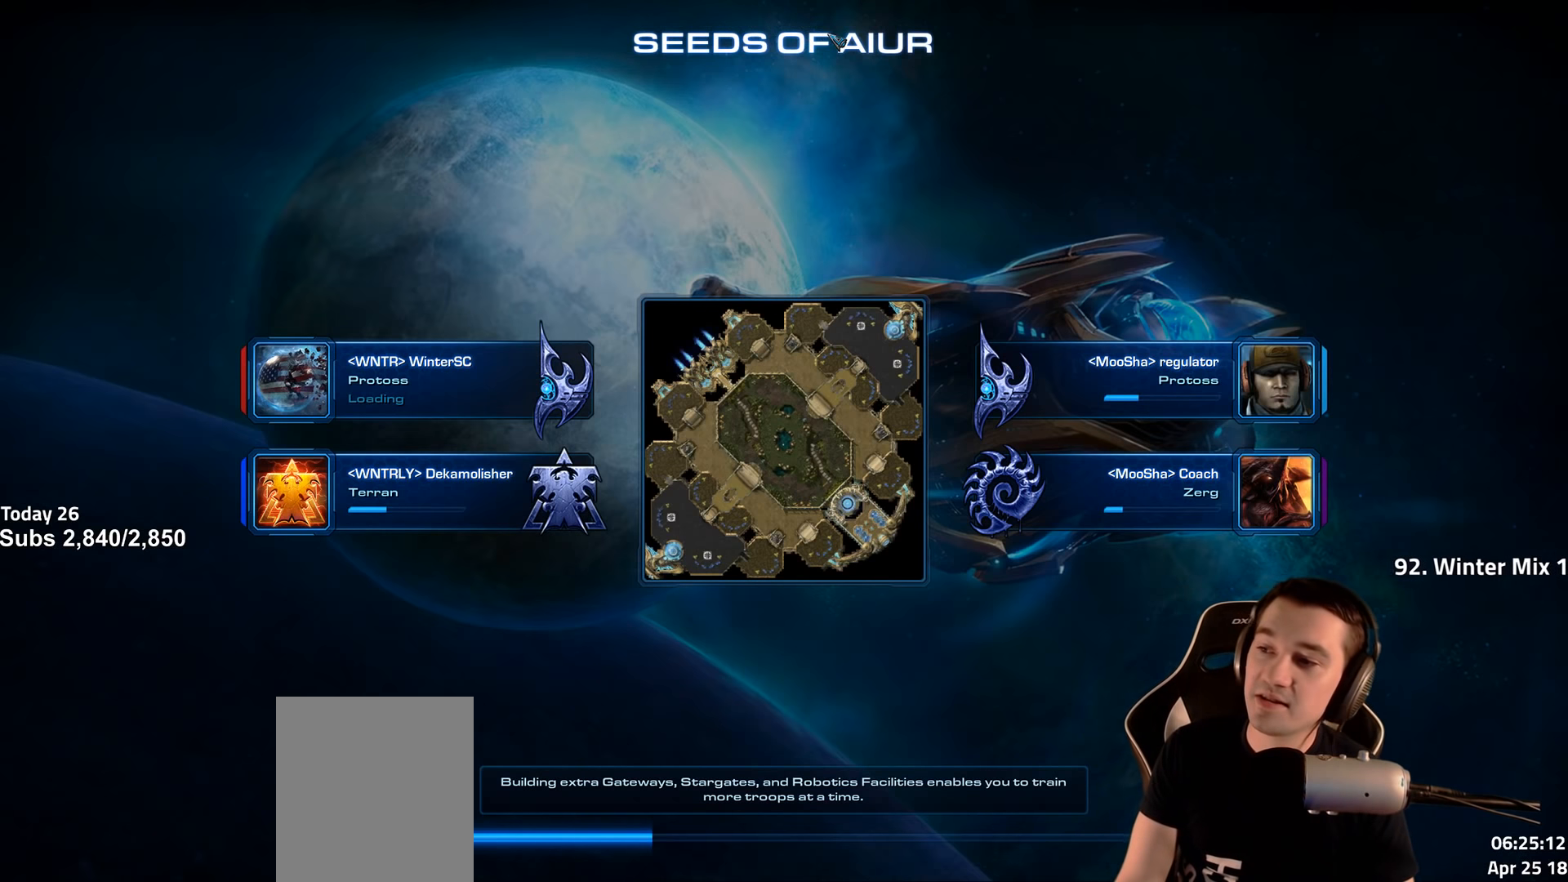
{"keys": [], "events": []}
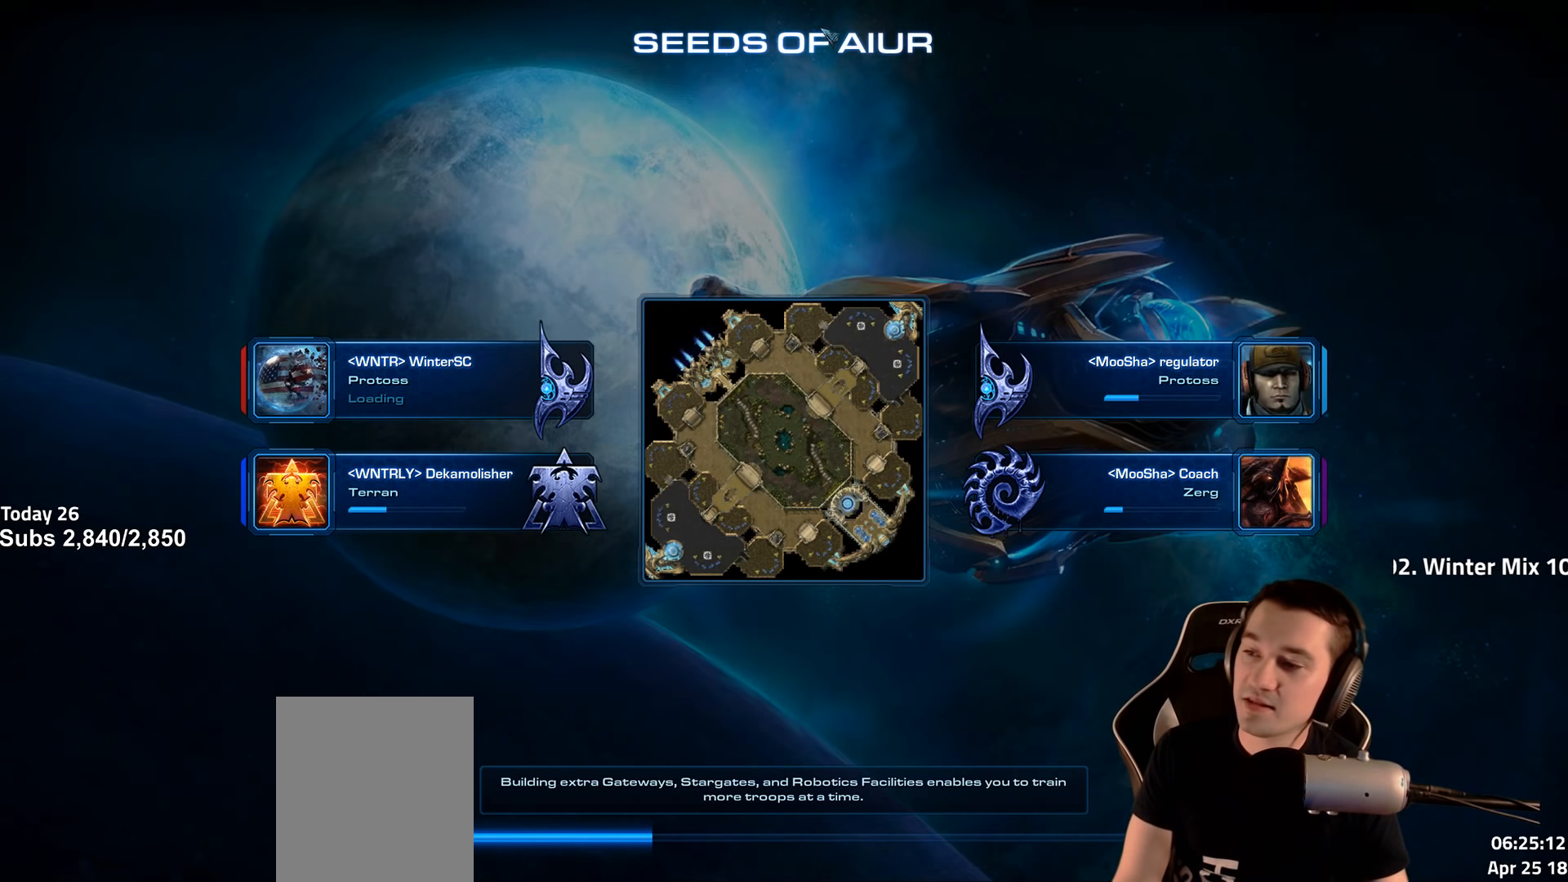
{"keys": ["shift"], "events": [[416, "shift", "down"]]}
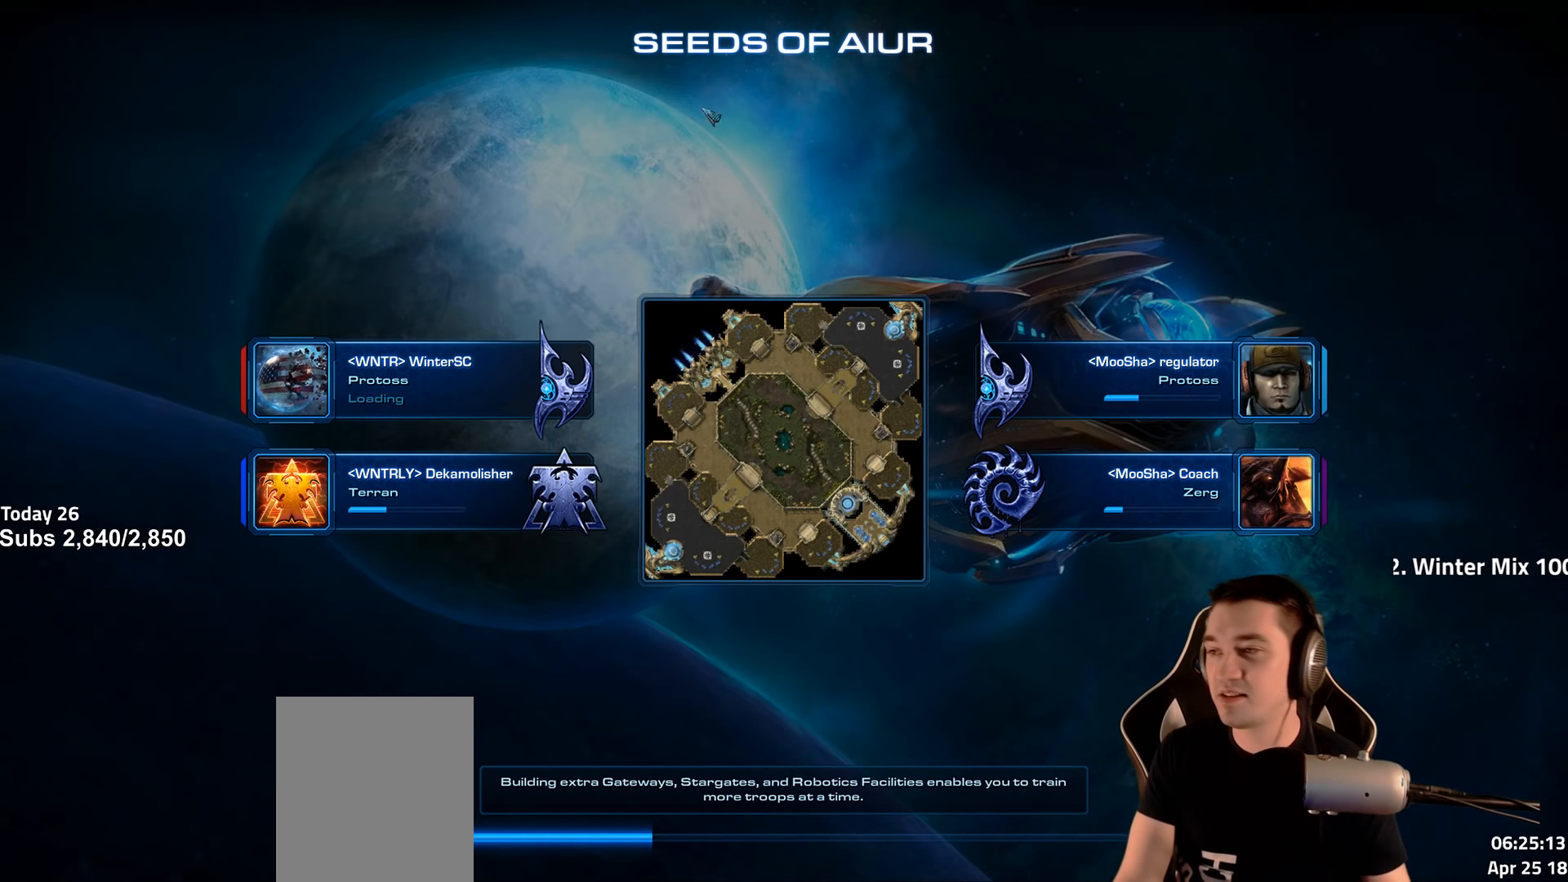
{"keys": [], "events": [[16, "shift", "up"]]}